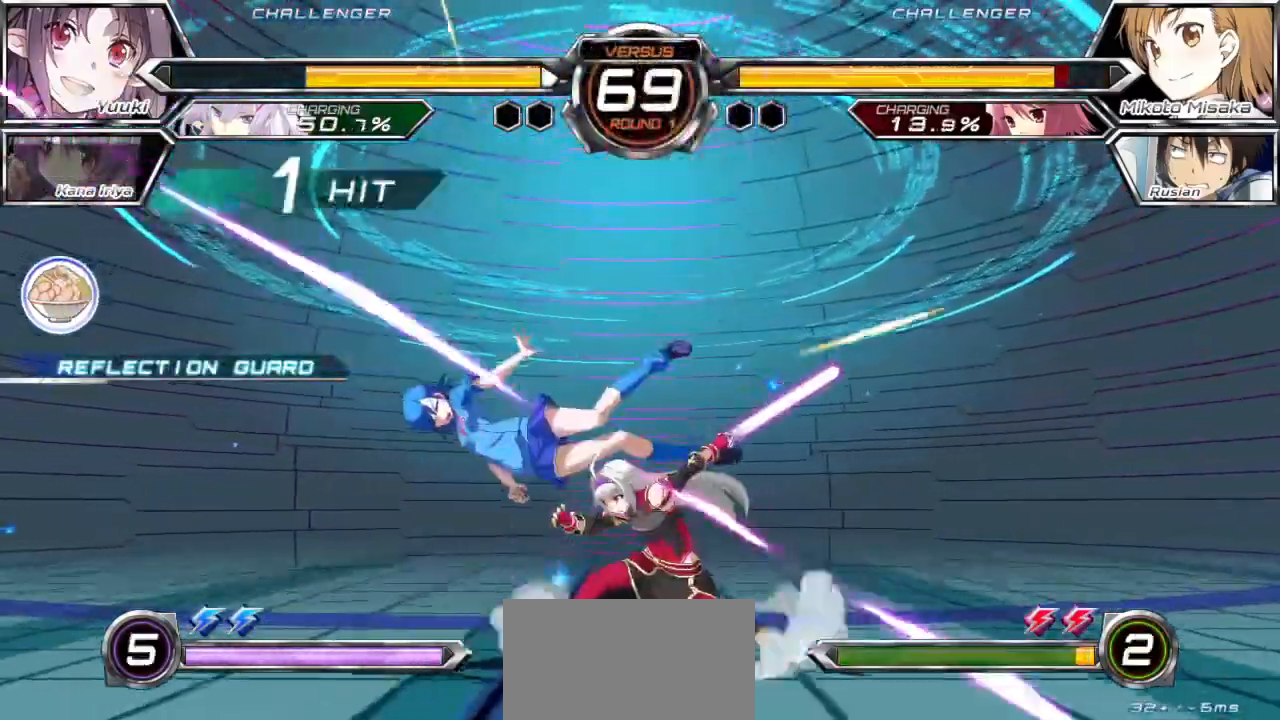
Gameplay with a controller (arcade stick); each line is a JSON object with the inputs held at the frame after it (dt_ms = milliseconds from this image to that frame). "events" lists button and stick changes between this image and that frame as [ms after this image, input, new state], when the widget could be followed in between. Not read: L3 R3.
{"dt_ms": 500, "buttons": [], "left_stick": "left", "events": [[200, "left_stick", "center"], [283, "left_stick", "left"]]}
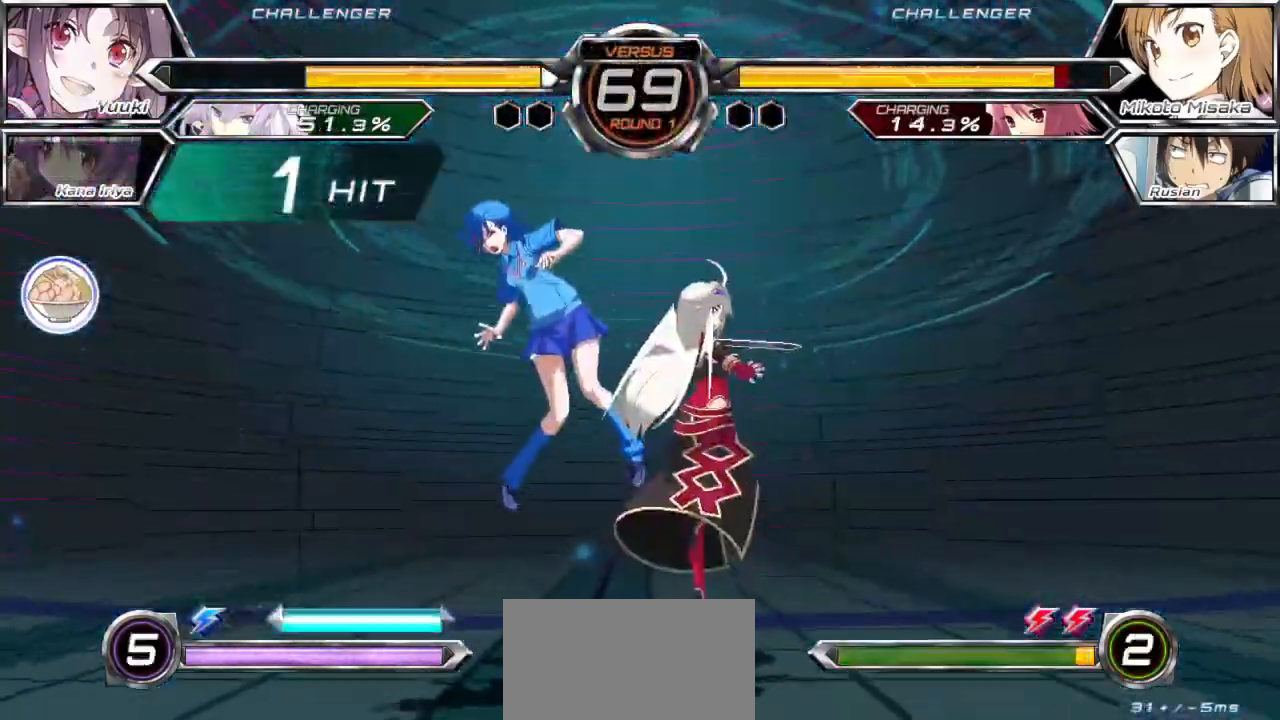
{"dt_ms": 500, "buttons": [], "left_stick": "center", "events": [[233, "left_stick", "center"]]}
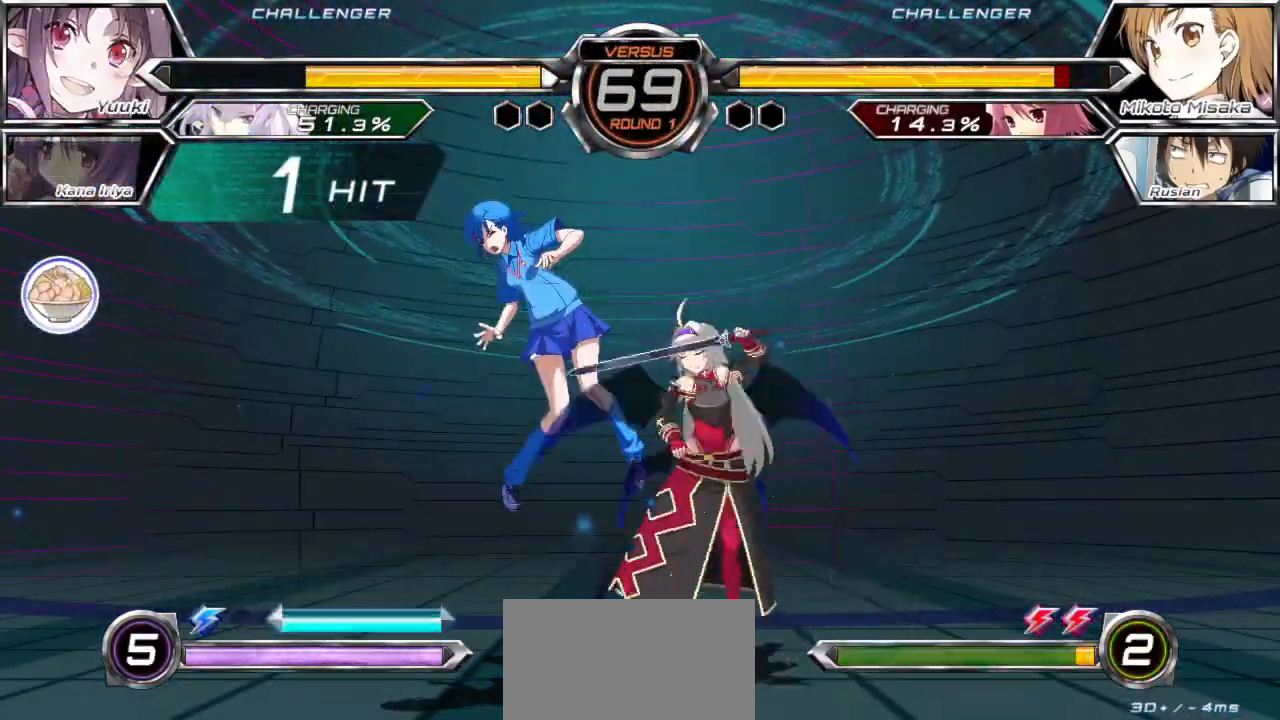
{"dt_ms": 500, "buttons": ["CROSS", "SQUARE"], "left_stick": "center", "events": [[350, "CROSS", "down"], [350, "SQUARE", "down"], [383, "CROSS", "up"], [400, "CROSS", "down"], [417, "CROSS", "up"], [483, "CROSS", "down"]]}
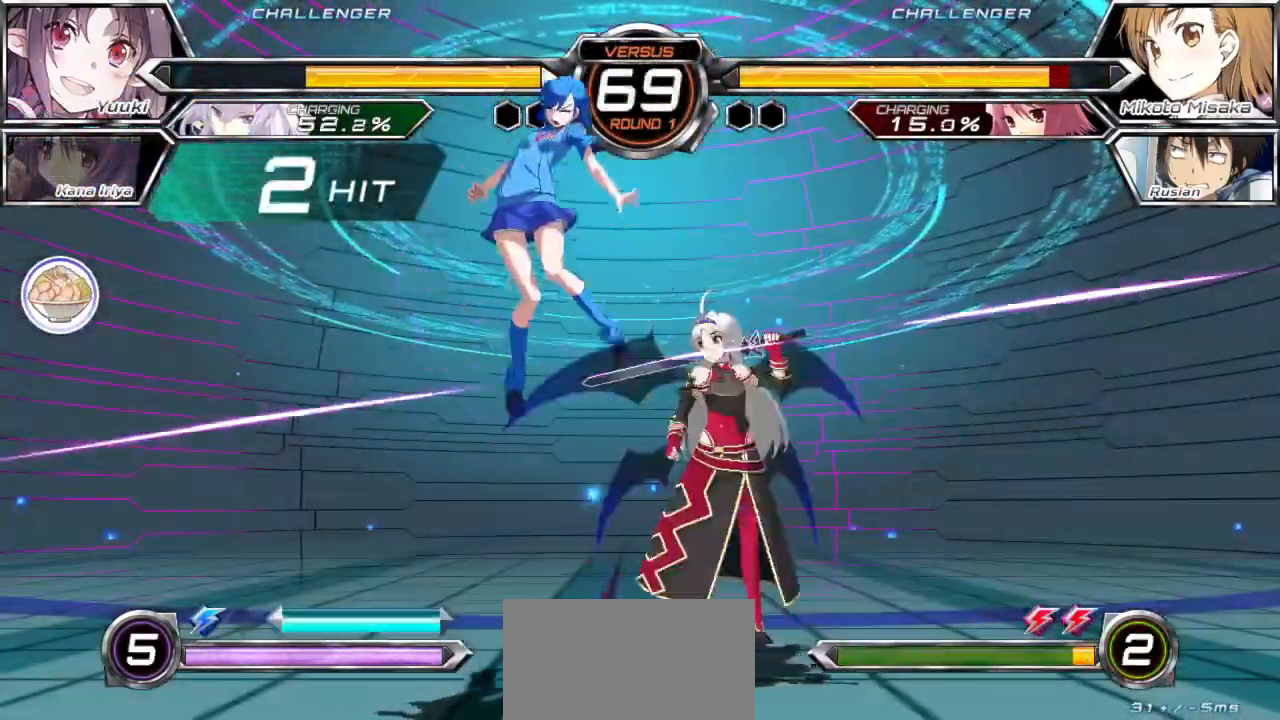
{"dt_ms": 500, "buttons": ["CROSS", "SQUARE"], "left_stick": "left", "events": [[333, "left_stick", "left"]]}
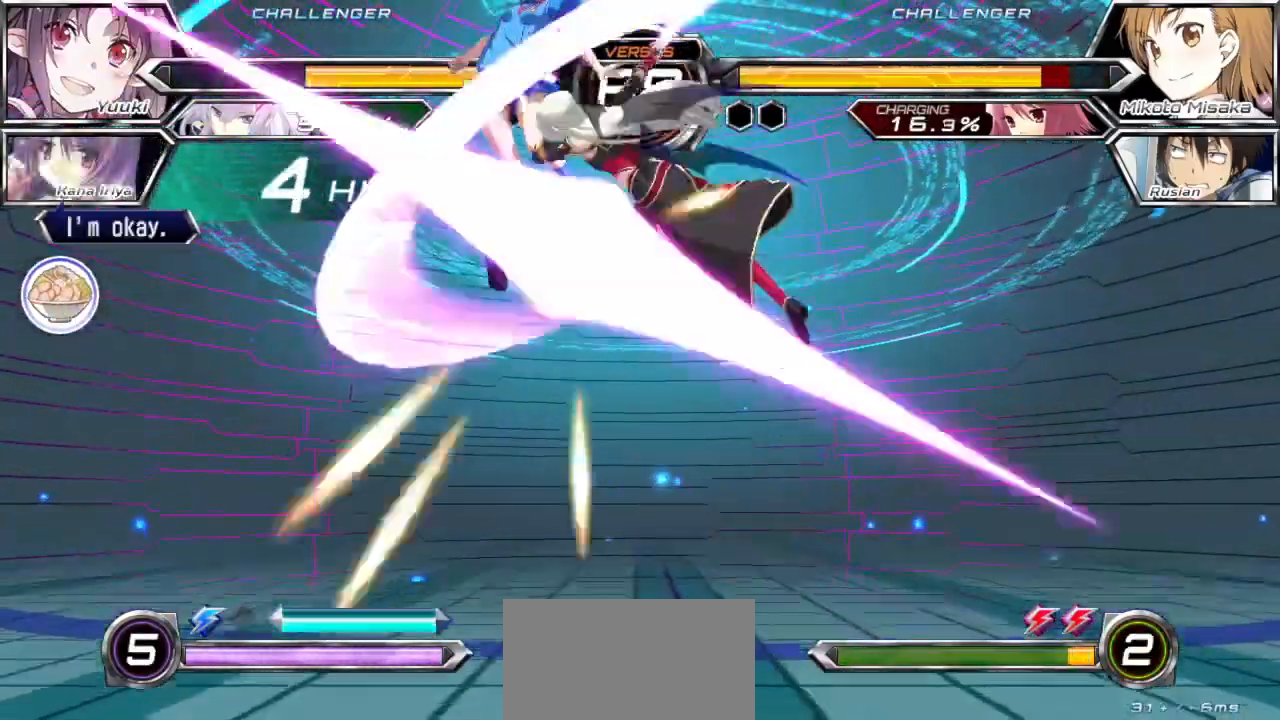
{"dt_ms": 500, "buttons": ["CROSS", "SQUARE"], "left_stick": "left", "events": []}
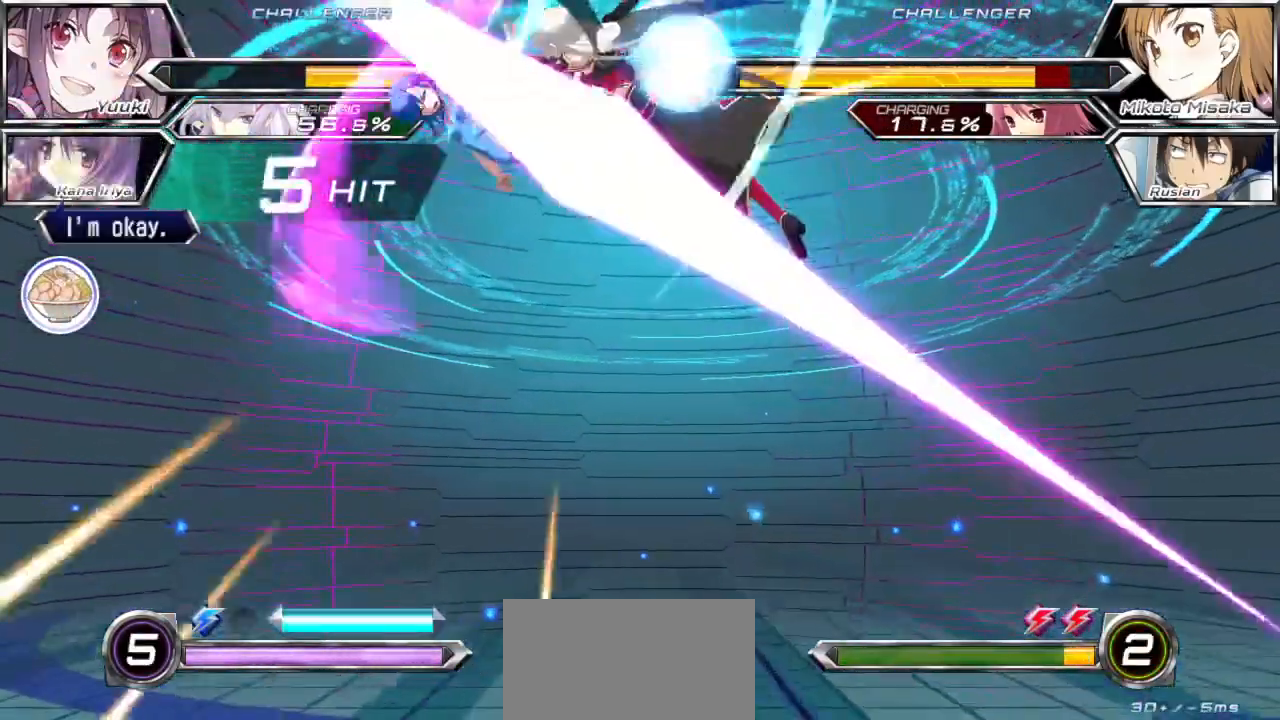
{"dt_ms": 500, "buttons": ["CROSS", "SQUARE"], "left_stick": "left", "events": []}
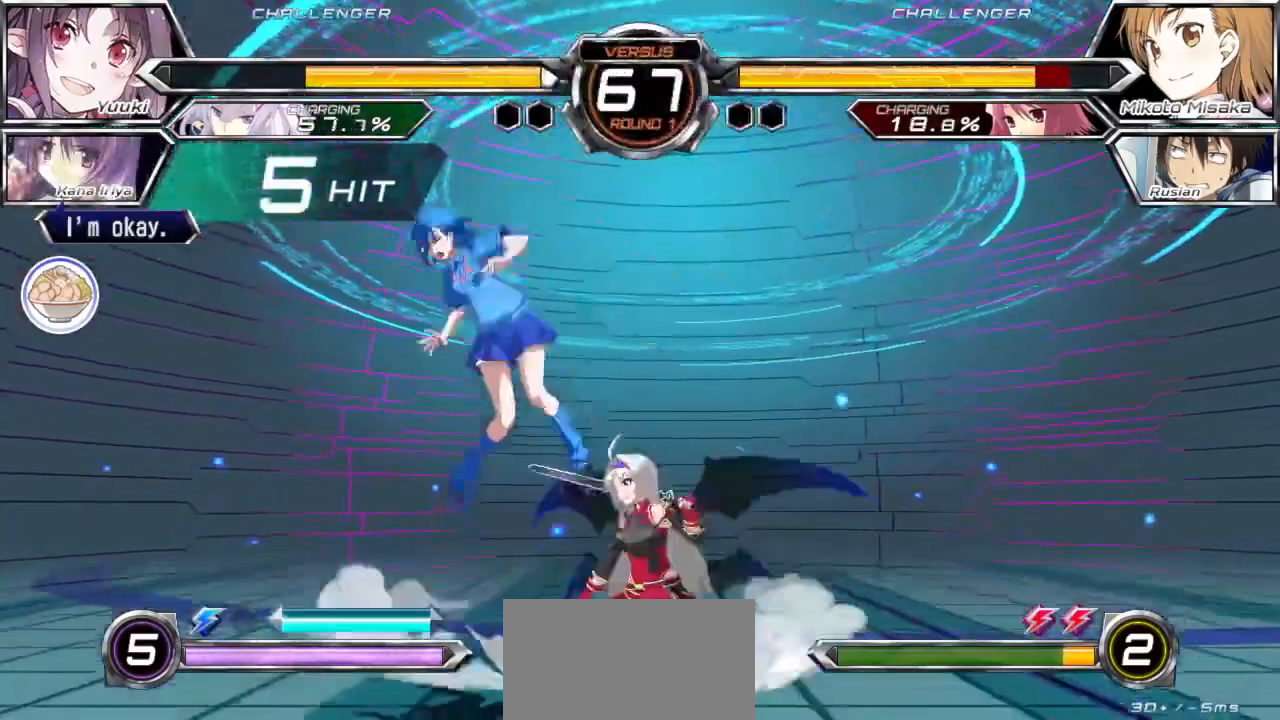
{"dt_ms": 500, "buttons": ["CROSS", "SQUARE"], "left_stick": "left", "events": []}
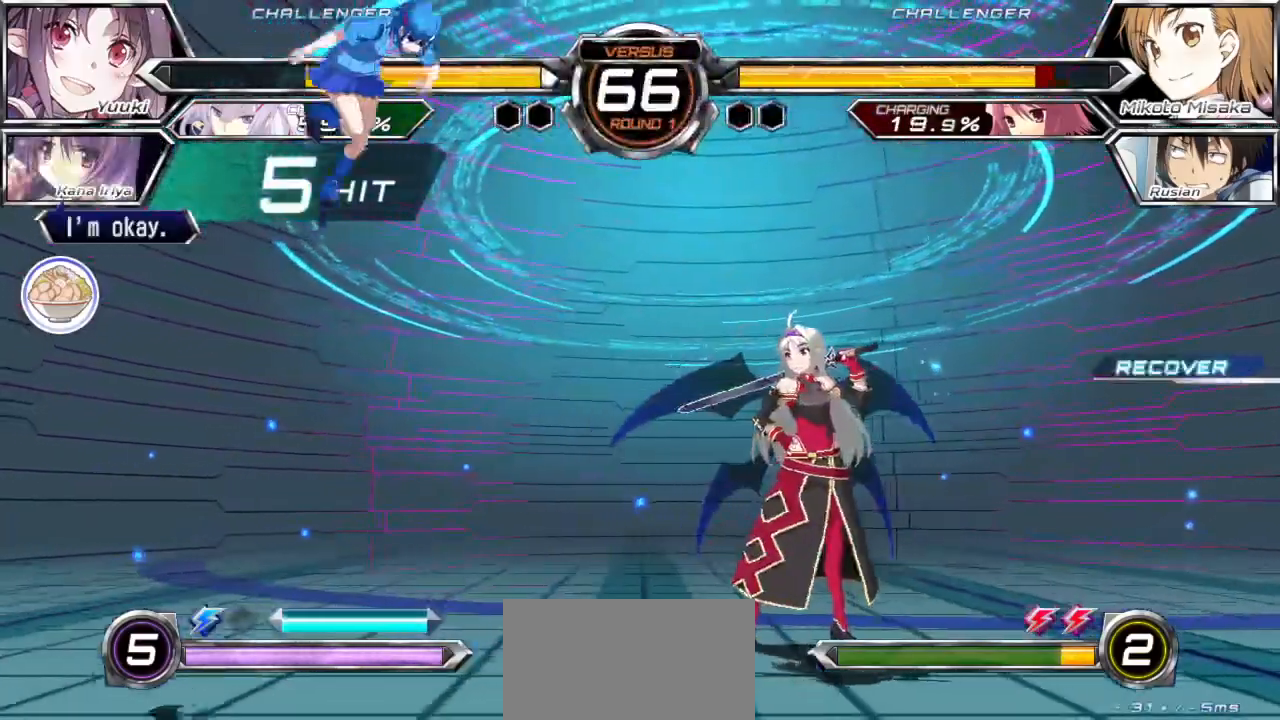
{"dt_ms": 500, "buttons": [], "left_stick": "center", "events": [[33, "SQUARE", "up"], [50, "CROSS", "up"], [100, "left_stick", "center"], [283, "left_stick", "down"], [367, "left_stick", "right"], [467, "left_stick", "center"]]}
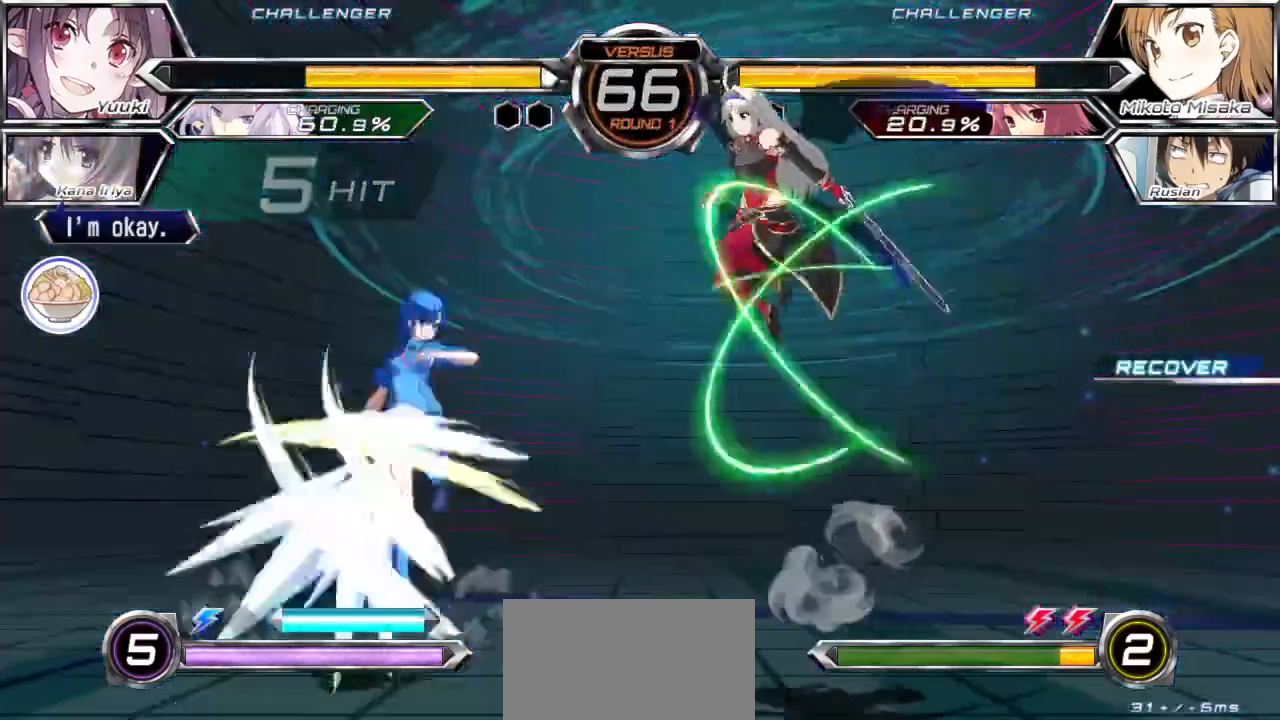
{"dt_ms": 500, "buttons": [], "left_stick": "center", "events": [[17, "CROSS", "down"], [83, "CROSS", "up"], [217, "TRIANGLE", "down"], [267, "TRIANGLE", "up"]]}
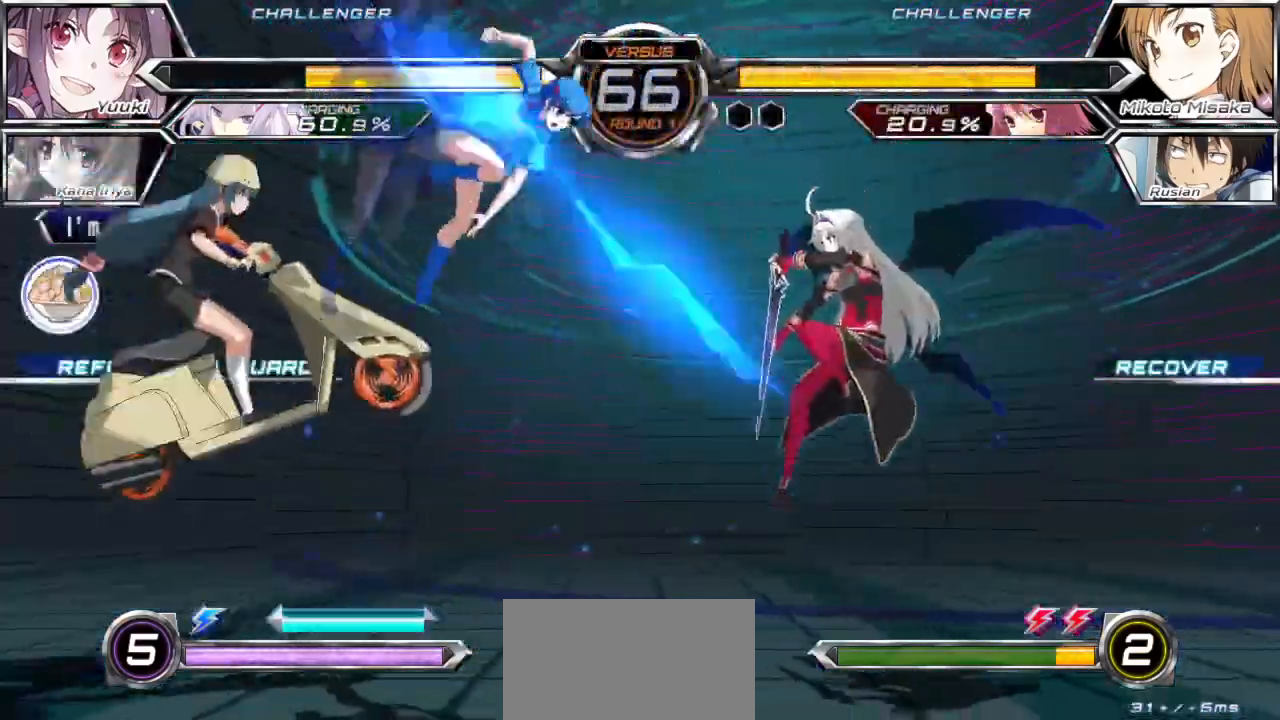
{"dt_ms": 500, "buttons": [], "left_stick": "left", "events": [[133, "left_stick", "up-left"], [250, "left_stick", "left"]]}
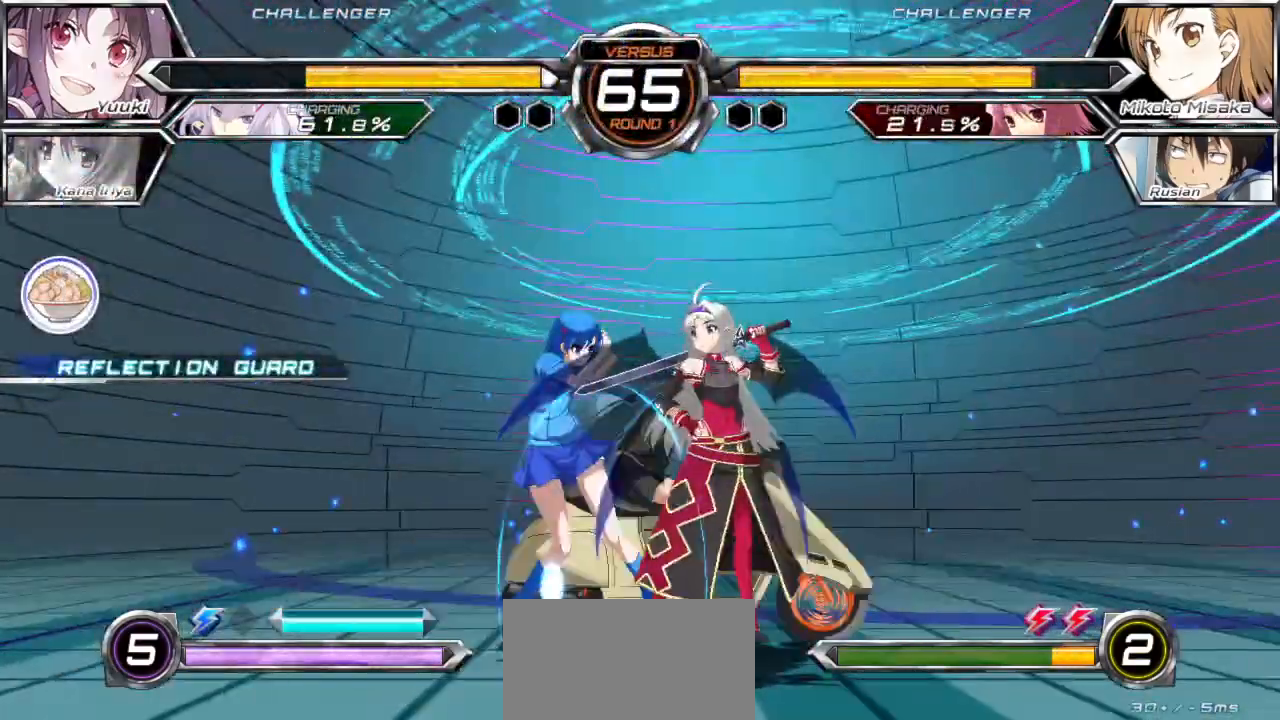
{"dt_ms": 500, "buttons": [], "left_stick": "down-left", "events": [[200, "left_stick", "down-left"]]}
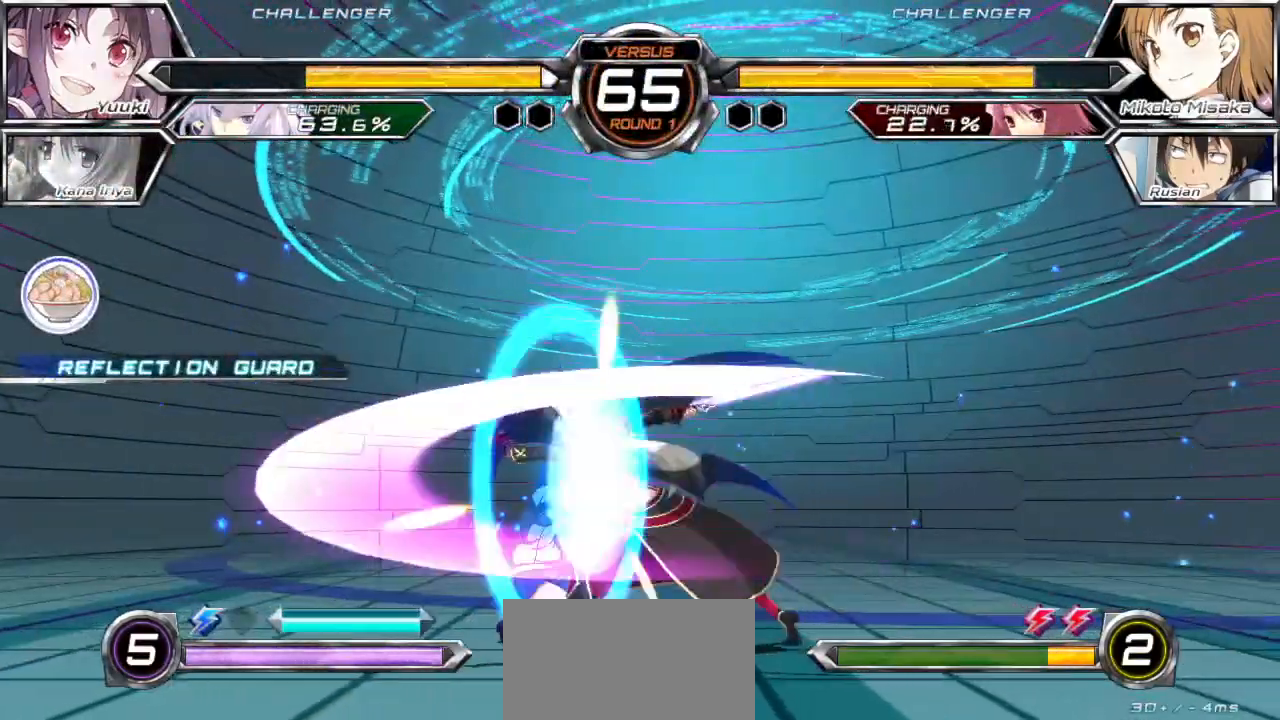
{"dt_ms": 500, "buttons": [], "left_stick": "down-left", "events": []}
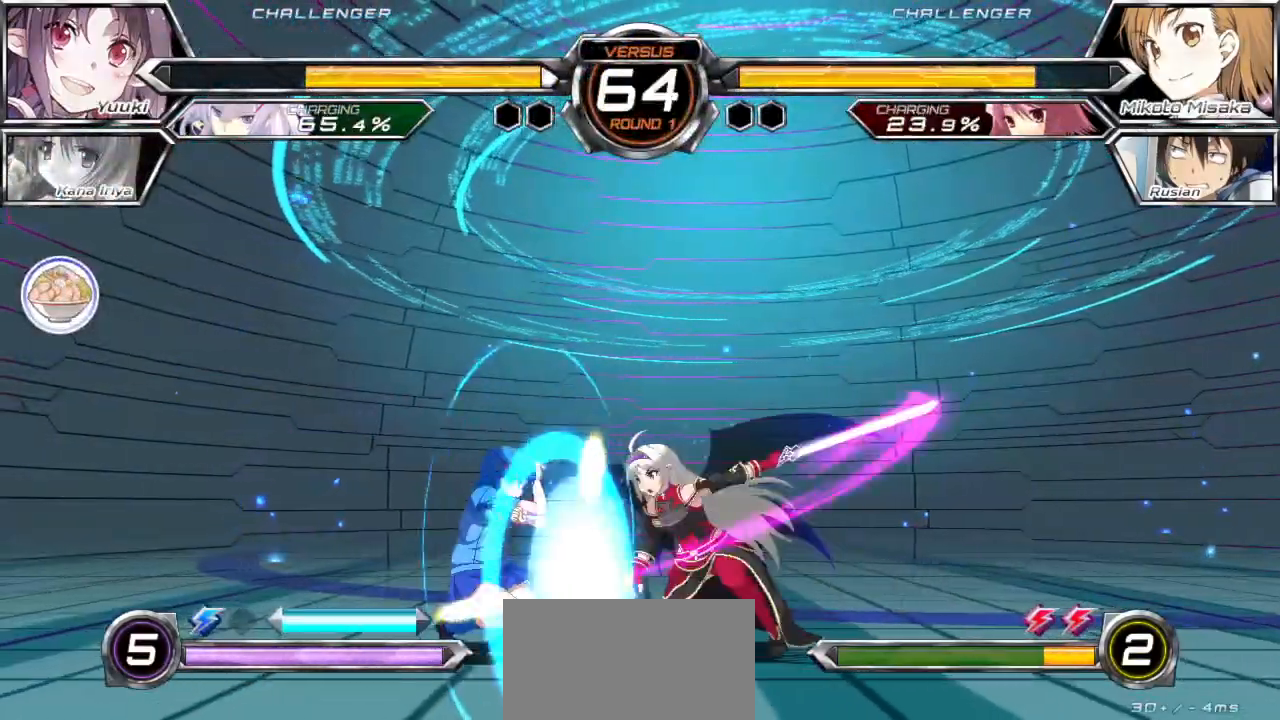
{"dt_ms": 500, "buttons": [], "left_stick": "down-left", "events": []}
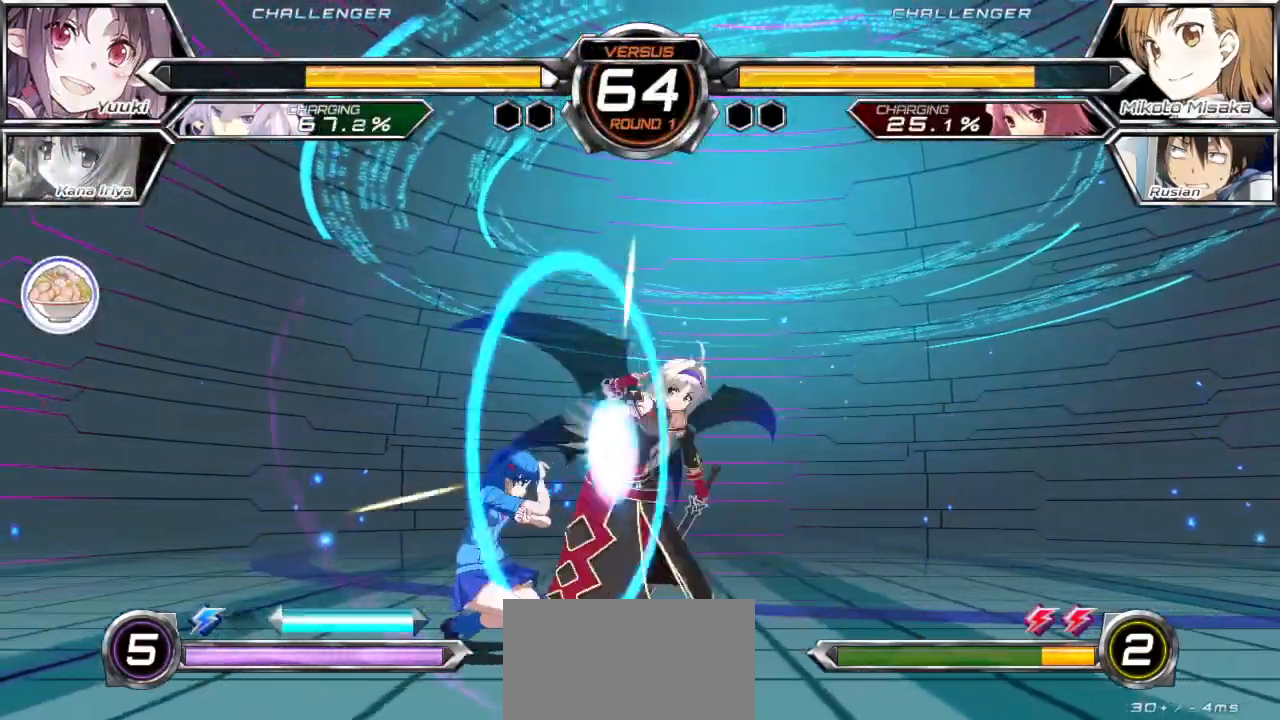
{"dt_ms": 500, "buttons": [], "left_stick": "down-left", "events": []}
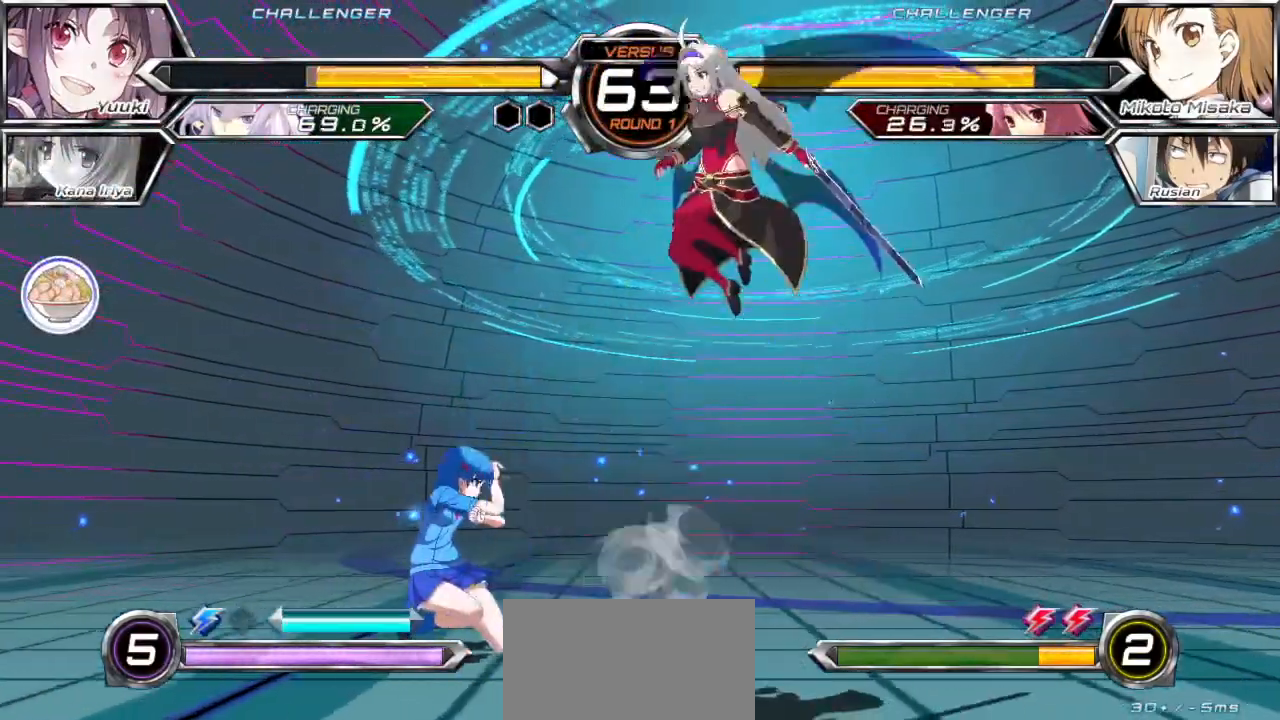
{"dt_ms": 500, "buttons": [], "left_stick": "left", "events": [[300, "left_stick", "left"]]}
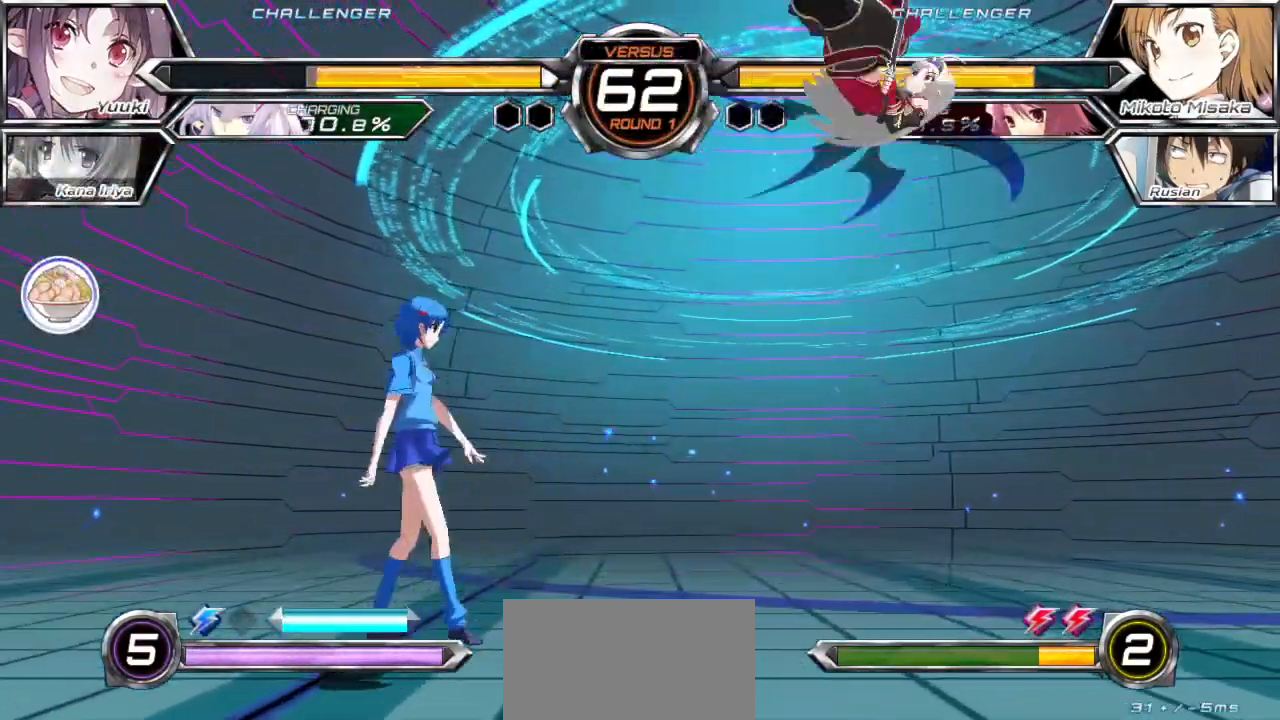
{"dt_ms": 500, "buttons": [], "left_stick": "left", "events": [[283, "left_stick", "up-left"], [433, "left_stick", "left"]]}
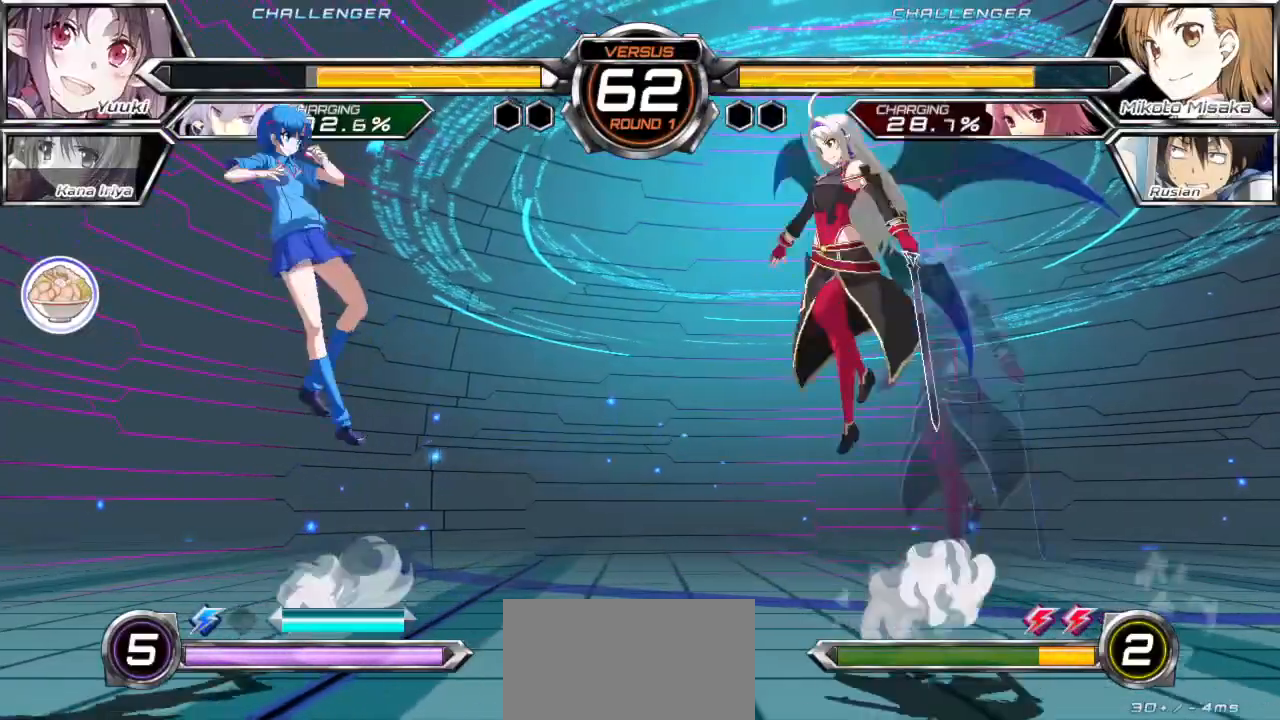
{"dt_ms": 500, "buttons": [], "left_stick": "left", "events": [[67, "left_stick", "center"], [183, "left_stick", "up-left"], [367, "left_stick", "left"]]}
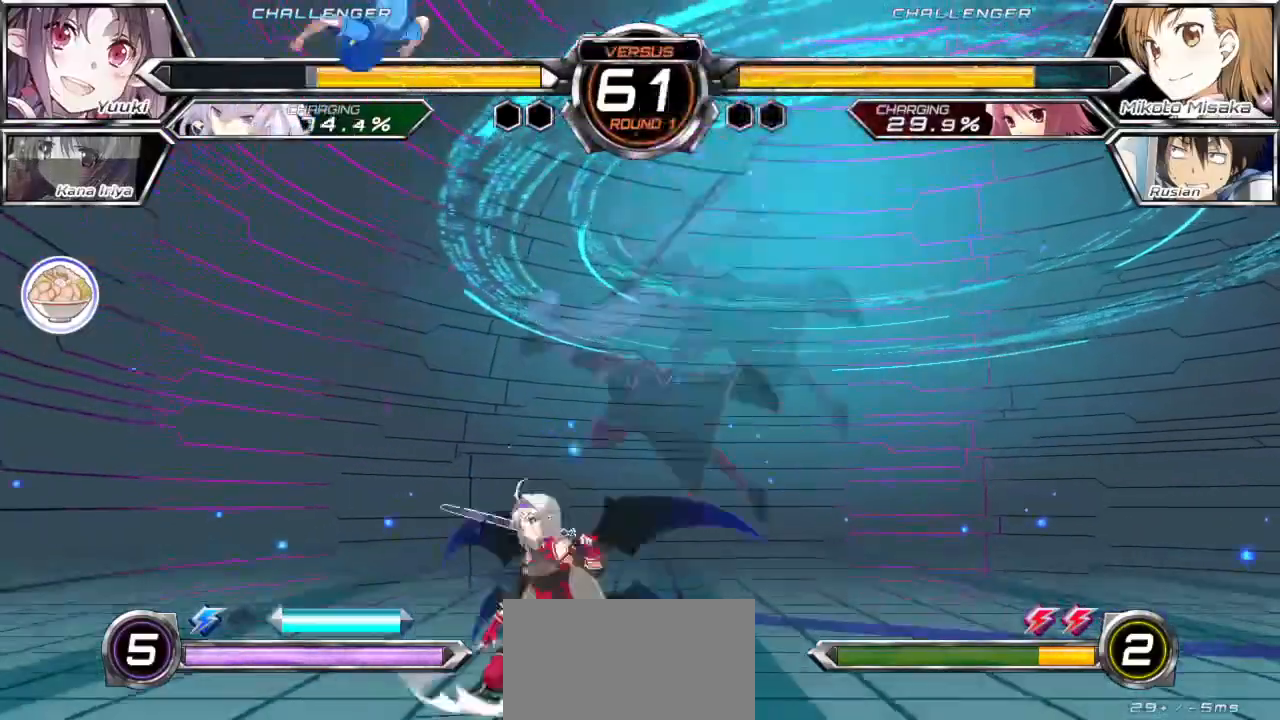
{"dt_ms": 1000, "buttons": [], "left_stick": "right"}
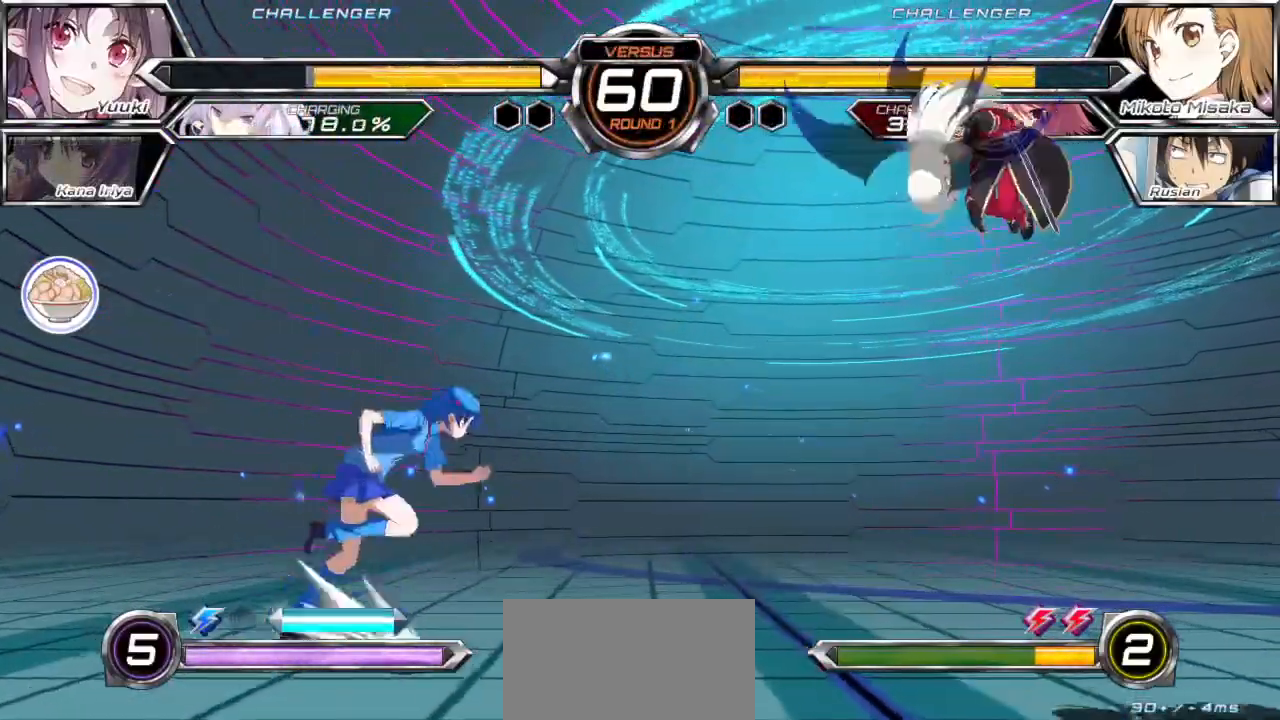
{"dt_ms": 500, "buttons": [], "left_stick": "right", "events": []}
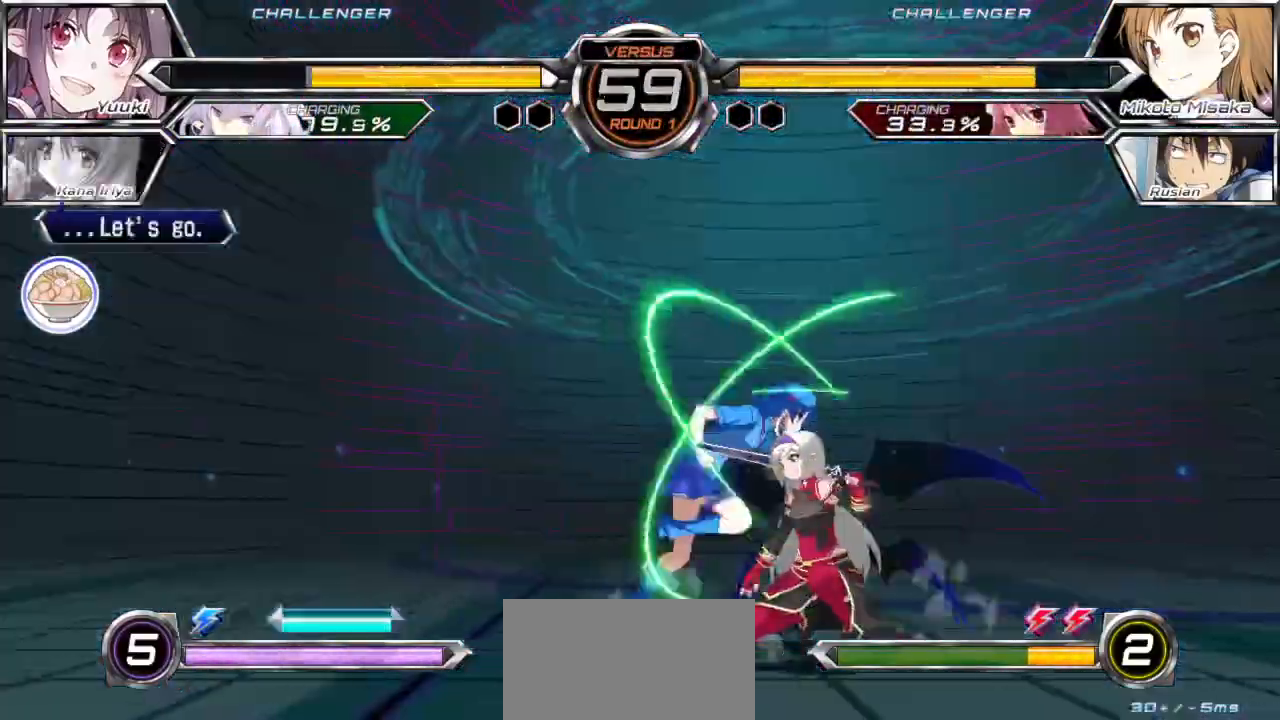
{"dt_ms": 500, "buttons": [], "left_stick": "down-left", "events": [[33, "CROSS", "down"], [117, "CROSS", "up"], [133, "left_stick", "center"], [200, "left_stick", "down-left"], [250, "TRIANGLE", "down"], [333, "TRIANGLE", "up"]]}
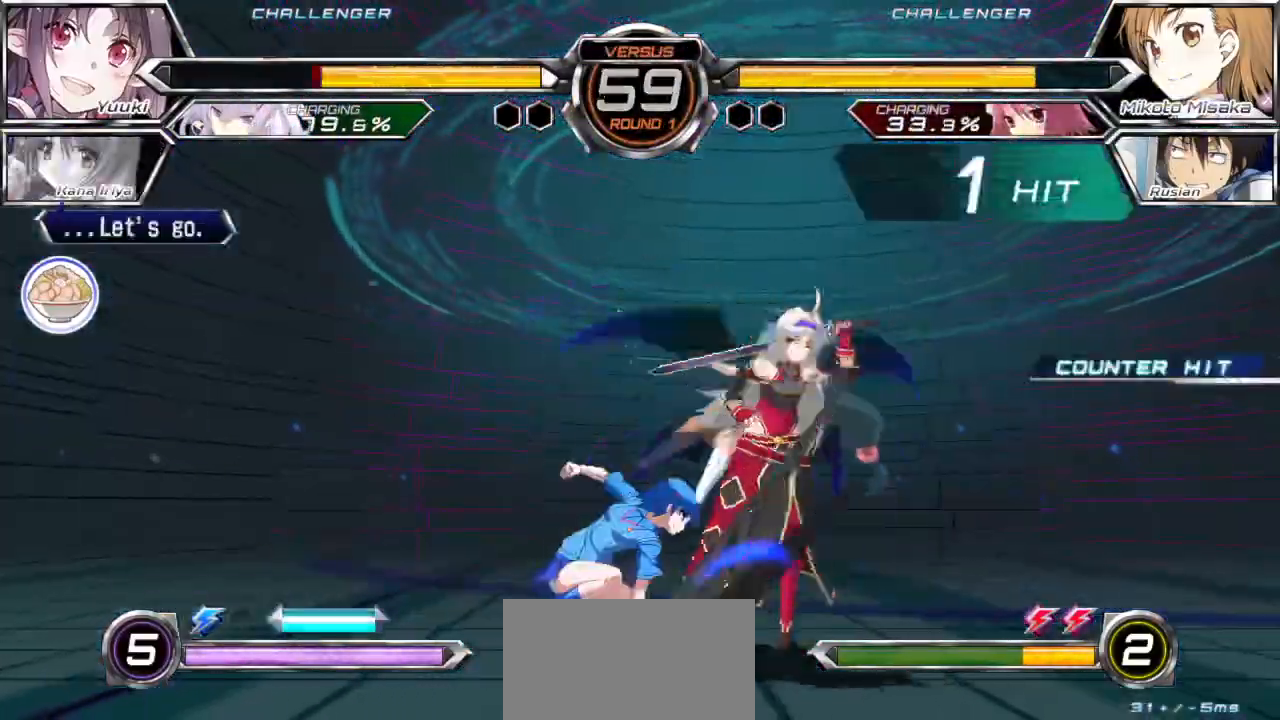
{"dt_ms": 500, "buttons": ["CROSS"], "left_stick": "center", "events": [[350, "left_stick", "center"], [400, "CROSS", "down"], [400, "SQUARE", "down"], [500, "SQUARE", "up"]]}
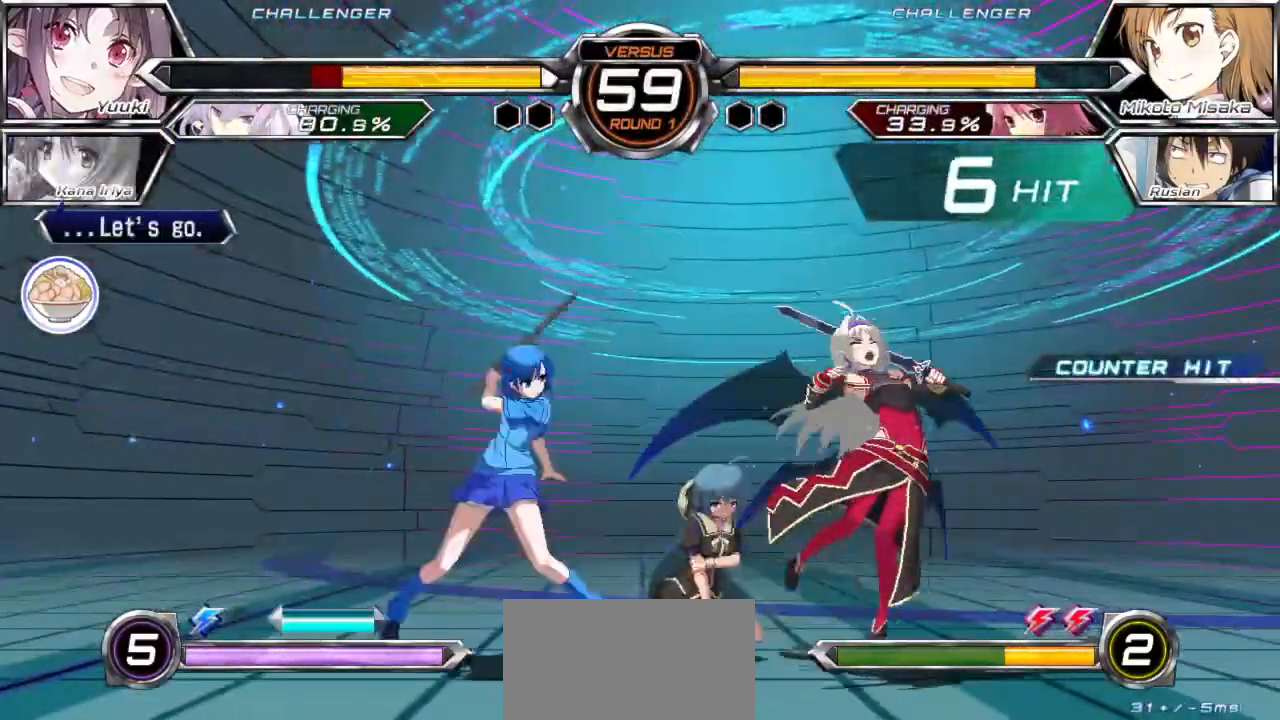
{"dt_ms": 500, "buttons": [], "left_stick": "center", "events": [[17, "CROSS", "up"]]}
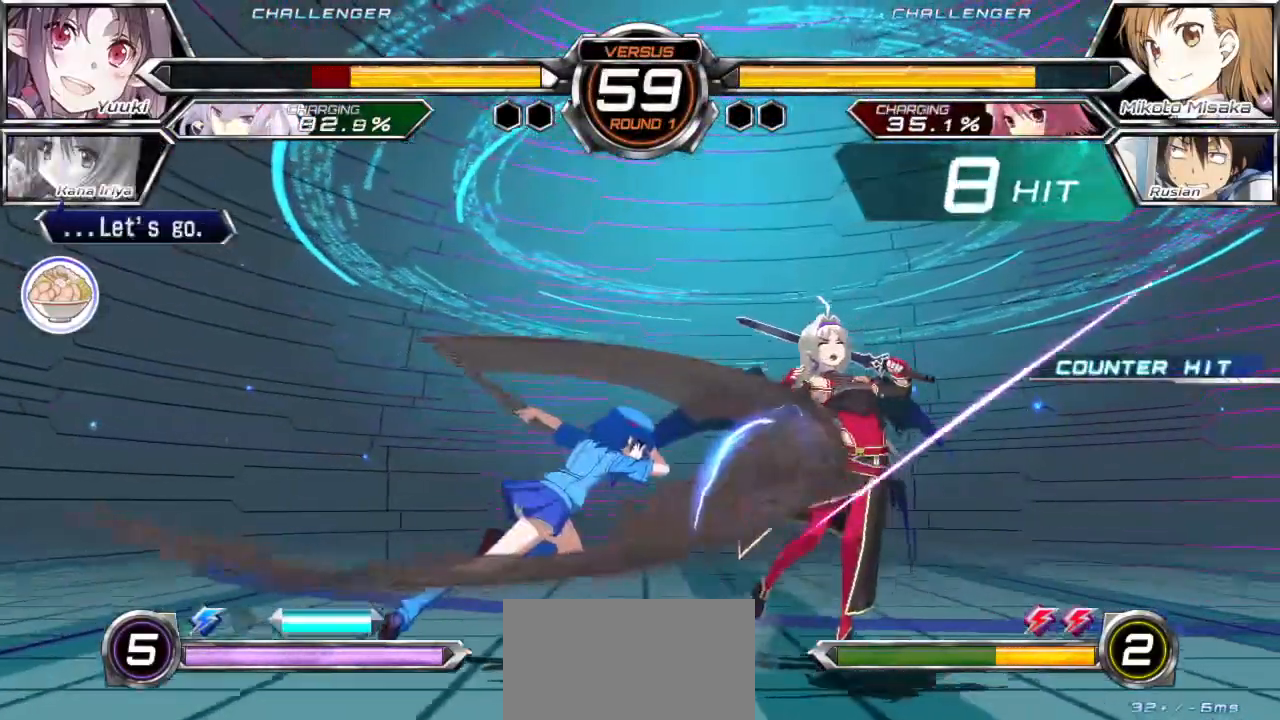
{"dt_ms": 500, "buttons": ["CROSS", "SQUARE"], "left_stick": "center", "events": [[317, "left_stick", "down"], [467, "left_stick", "center"], [483, "CROSS", "down"], [483, "SQUARE", "down"]]}
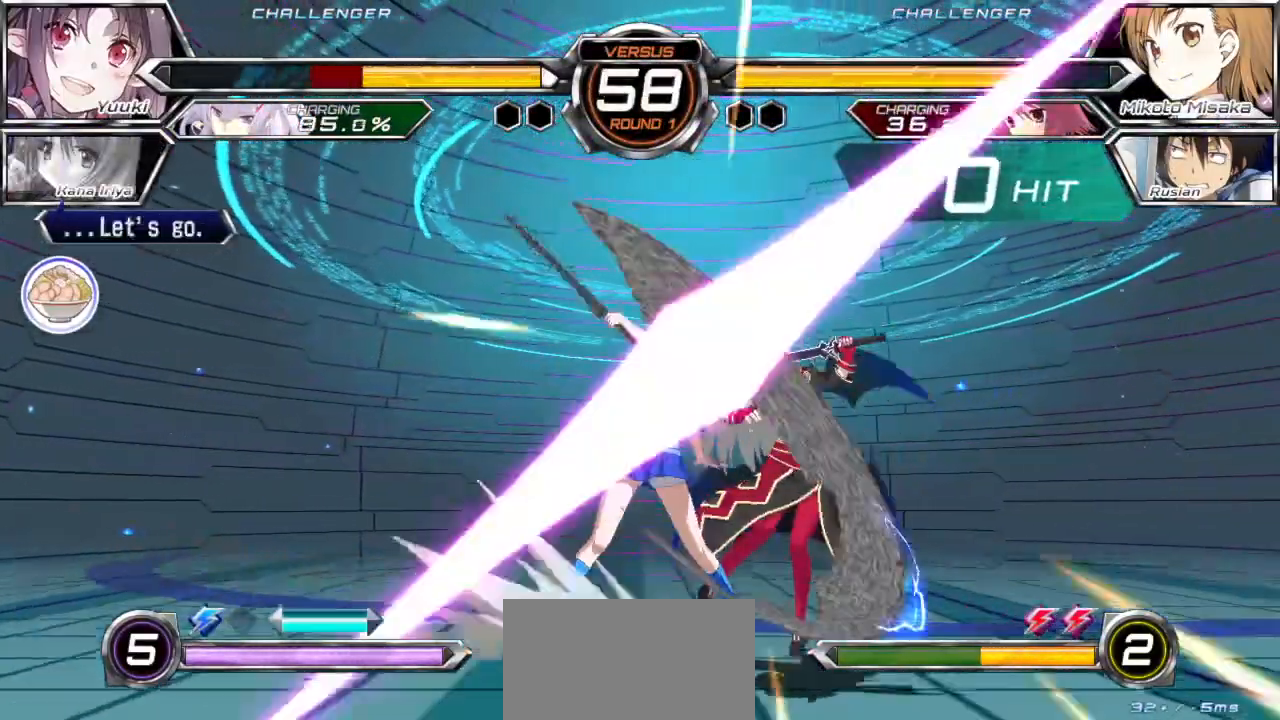
{"dt_ms": 500, "buttons": [], "left_stick": "center", "events": [[67, "CROSS", "up"], [67, "SQUARE", "up"], [217, "TRIANGLE", "down"], [283, "TRIANGLE", "up"], [367, "TRIANGLE", "down"], [433, "TRIANGLE", "up"]]}
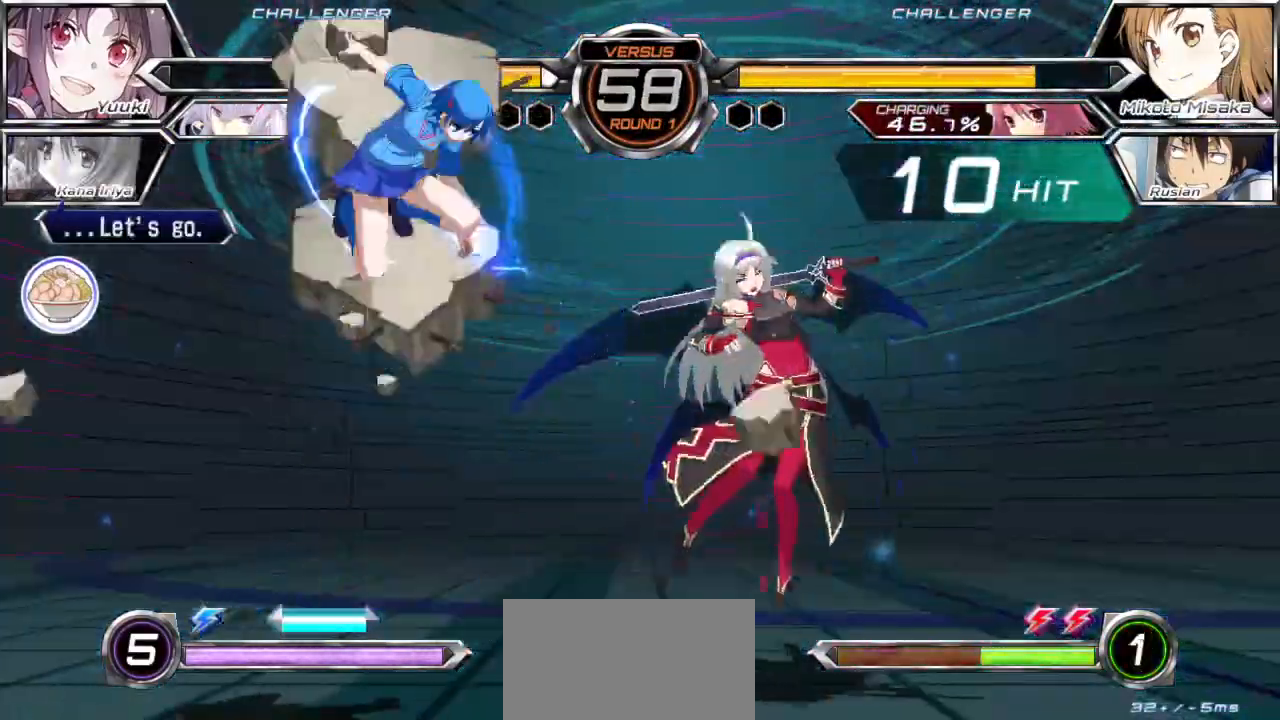
{"dt_ms": 500, "buttons": ["TRIANGLE"], "left_stick": "right", "events": [[17, "TRIANGLE", "down"], [83, "TRIANGLE", "up"], [167, "left_stick", "right"], [183, "TRIANGLE", "down"], [233, "TRIANGLE", "up"], [333, "TRIANGLE", "down"], [400, "TRIANGLE", "up"], [483, "TRIANGLE", "down"]]}